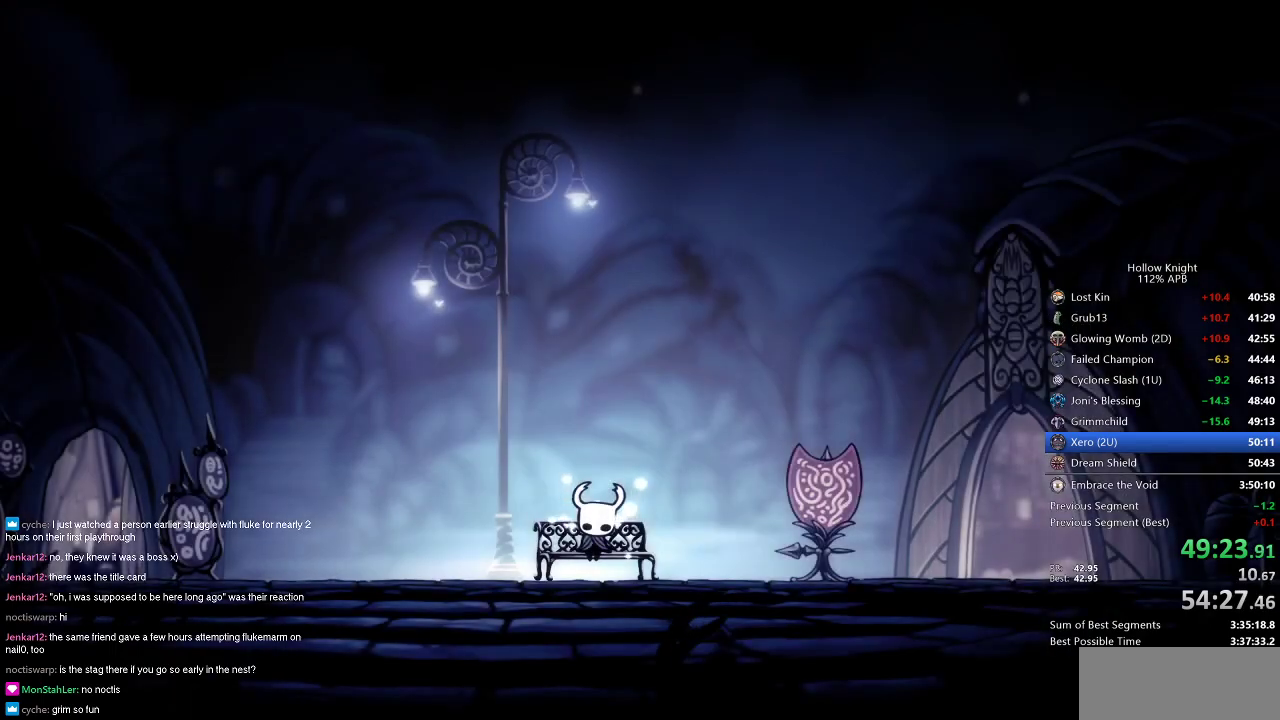
Gameplay with keyboard; each line is a JSON object with the keys held at the frame after it. "events" lists presses ("down") and releases ("up") of "cdash", "dash", "dnail", "down", "heal", "inv", "jump", "left", "nail", "right", "spell" and "up" between this image and that frame as [ms after this image, input, new state], when the widget could be followed in between. No other keys are recorded. Mouse input is not recorded. Key names are as the overlay labels them; some are game actions (e.g. jump) rather than physical keys.
{"keys": [], "events": [[17, "right", "up"], [67, "right", "down"], [167, "right", "up"], [217, "right", "down"], [317, "right", "up"], [401, "right", "down"], [501, "right", "up"]]}
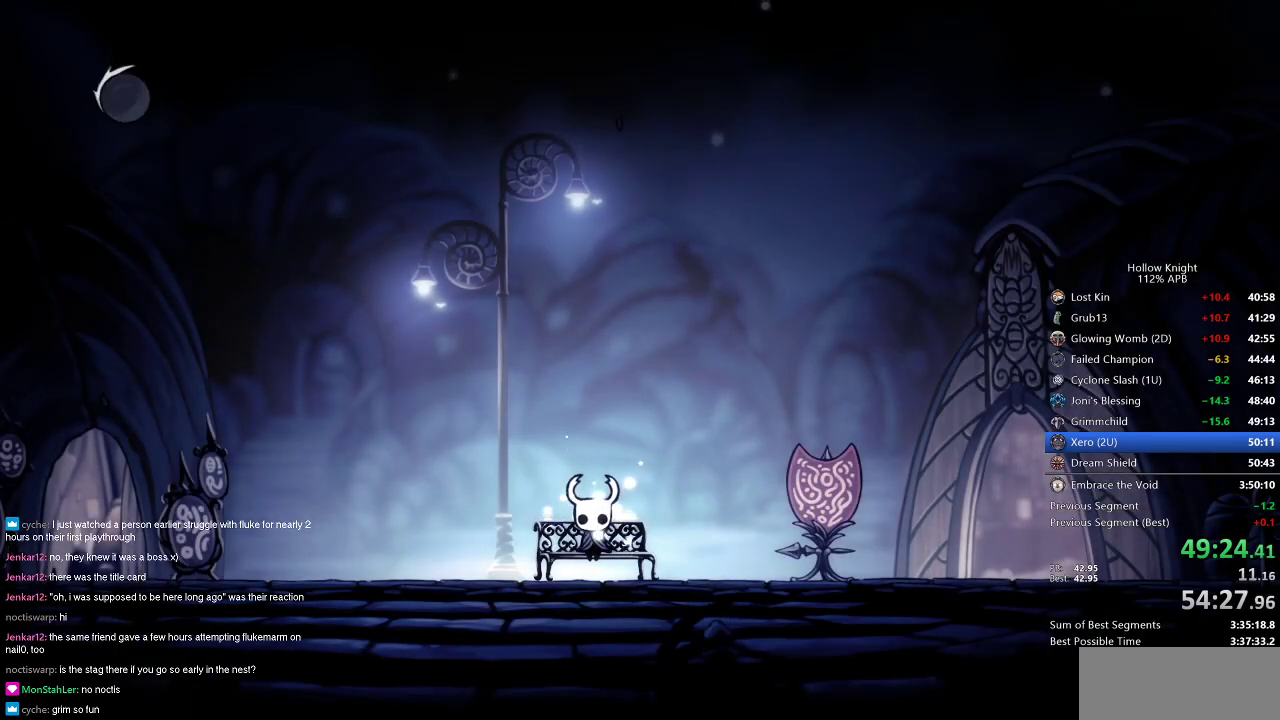
{"keys": ["right"], "events": [[50, "right", "down"], [133, "right", "up"], [183, "right", "down"], [283, "right", "up"], [317, "right", "down"], [417, "right", "up"], [467, "right", "down"]]}
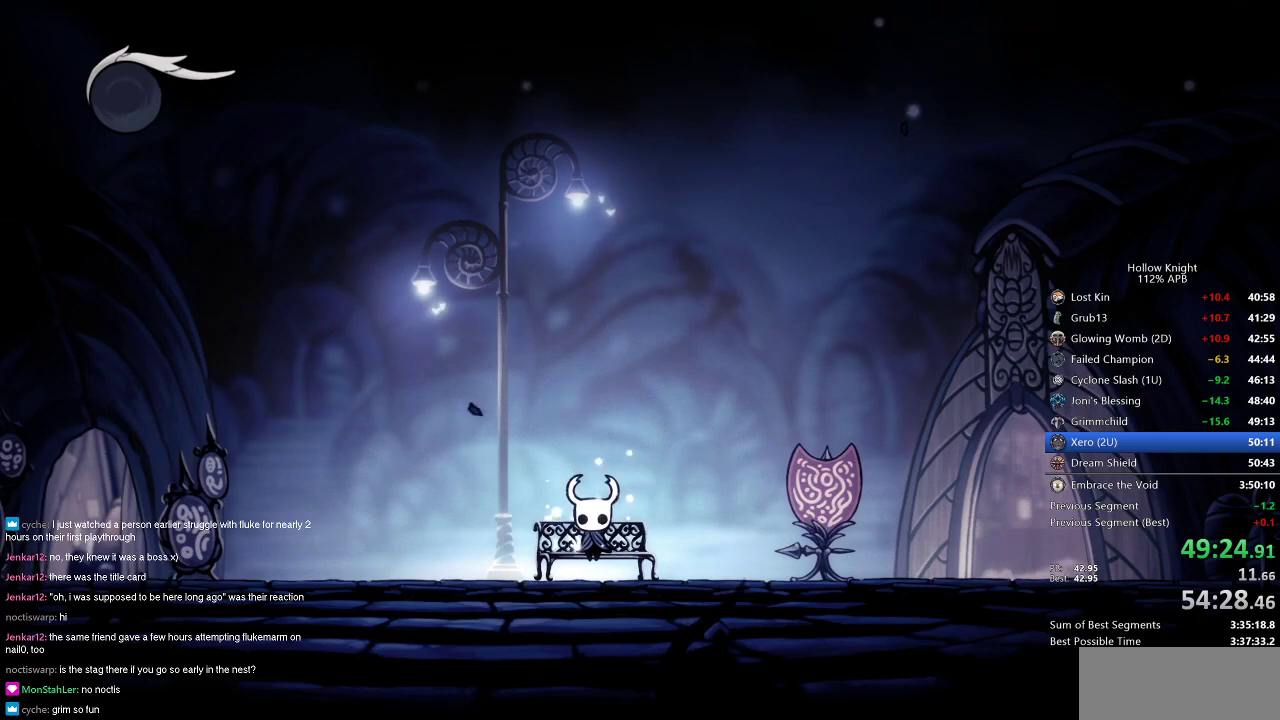
{"keys": ["right"], "events": [[67, "right", "up"], [100, "right", "down"], [150, "right", "up"], [250, "right", "down"], [301, "right", "up"], [334, "right", "down"], [434, "right", "up"], [484, "right", "down"]]}
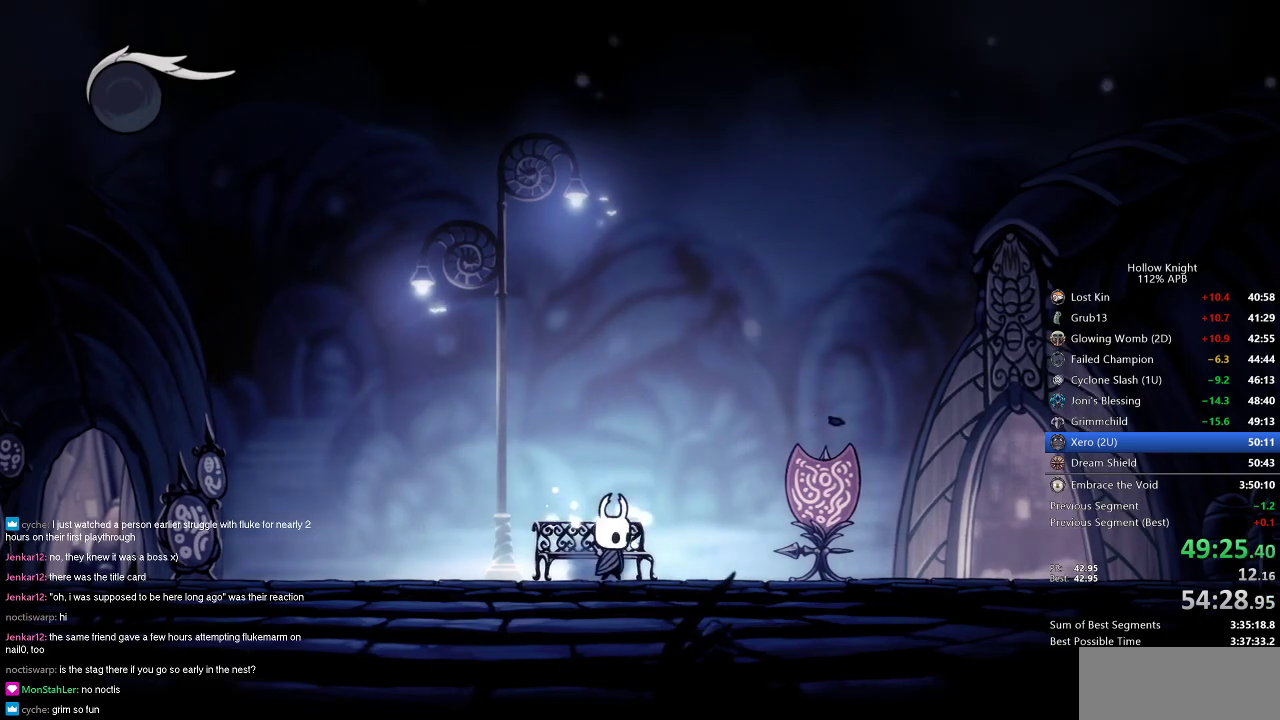
{"keys": ["right"], "events": [[167, "jump", "down"], [267, "dash", "down"], [267, "jump", "up"], [350, "dash", "up"]]}
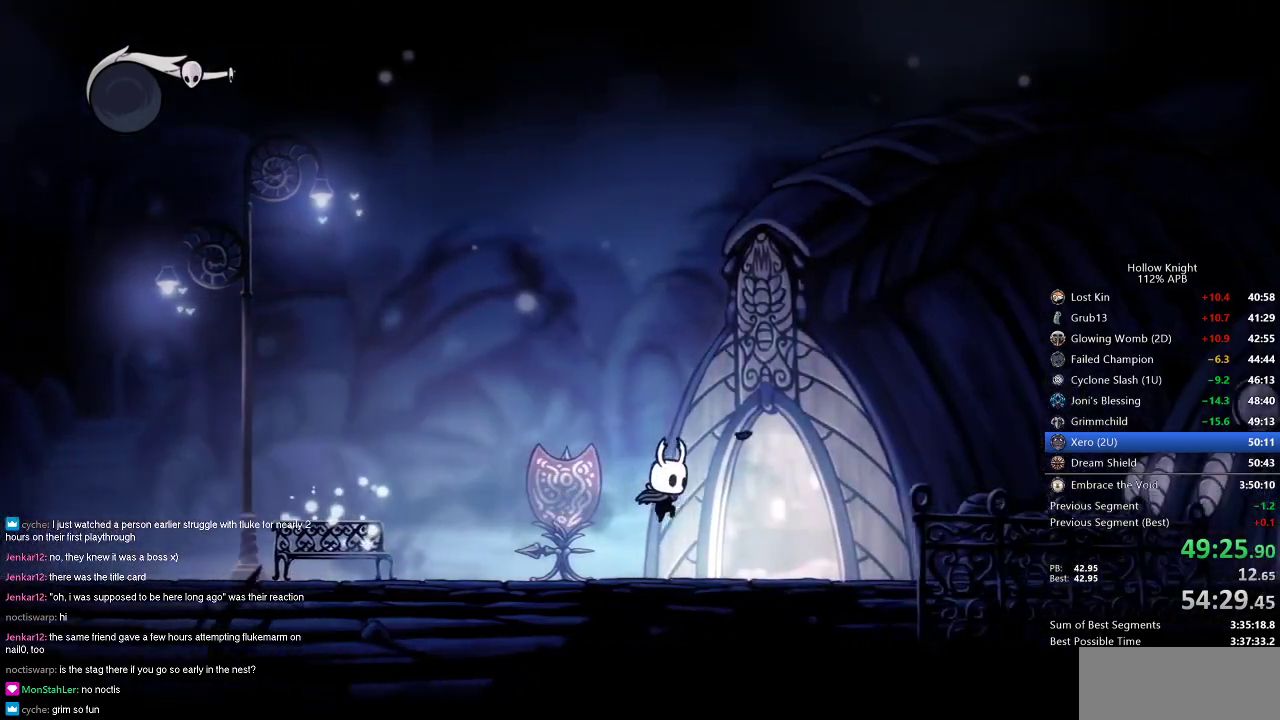
{"keys": ["down"], "events": [[267, "down", "down"], [317, "down", "up"], [417, "down", "down"], [467, "right", "up"]]}
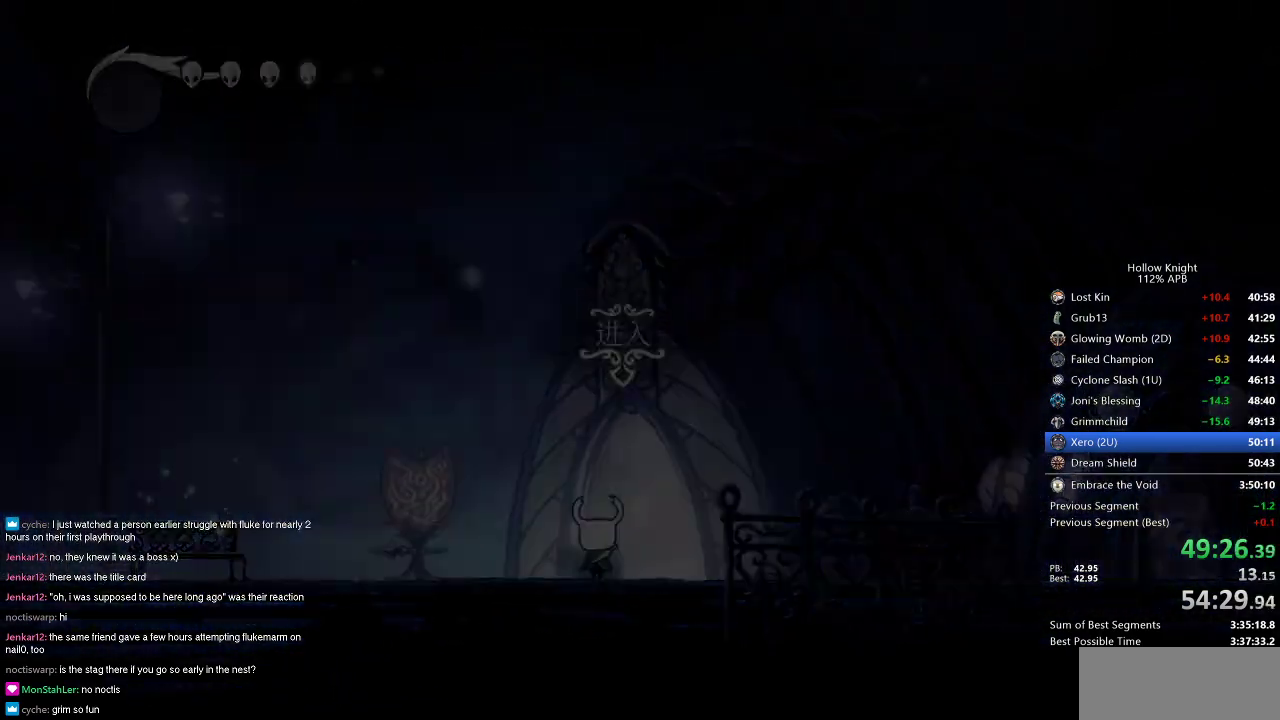
{"keys": ["right"], "events": [[16, "down", "up"], [300, "right", "down"], [383, "right", "up"], [500, "right", "down"]]}
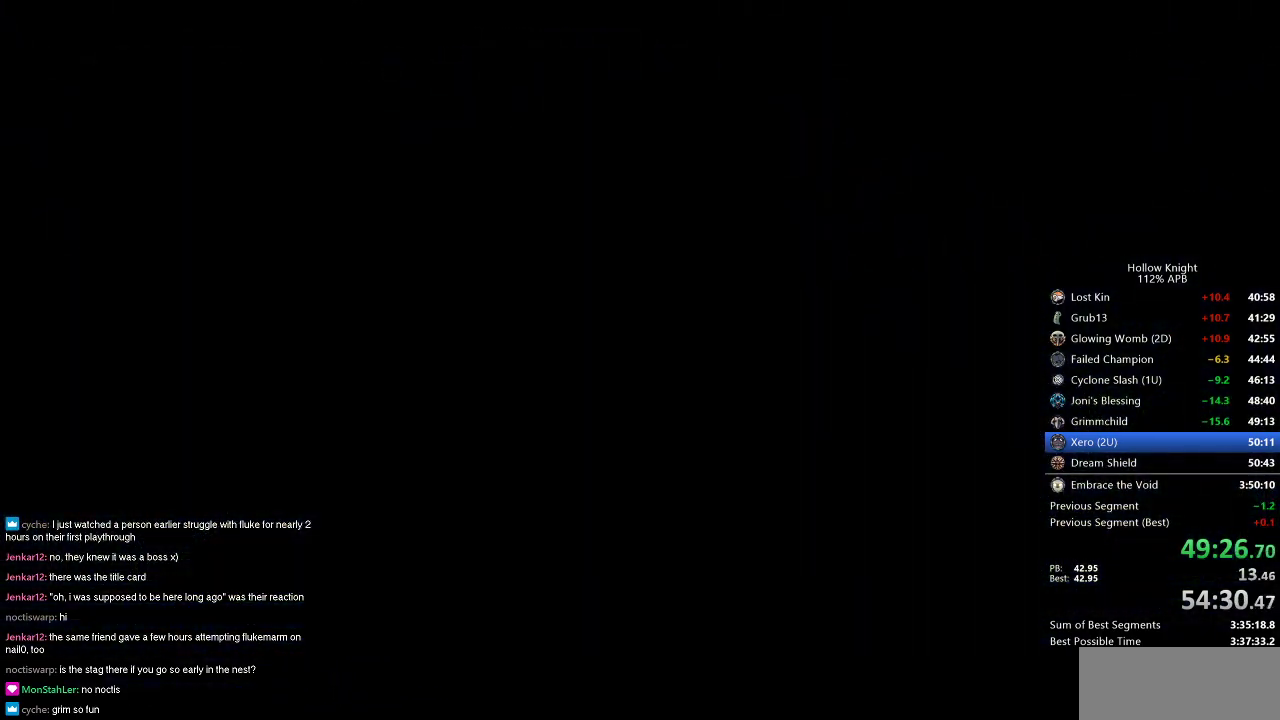
{"keys": ["right"], "events": [[67, "right", "up"], [167, "right", "down"], [267, "right", "up"], [351, "right", "down"], [451, "right", "up"], [501, "right", "down"]]}
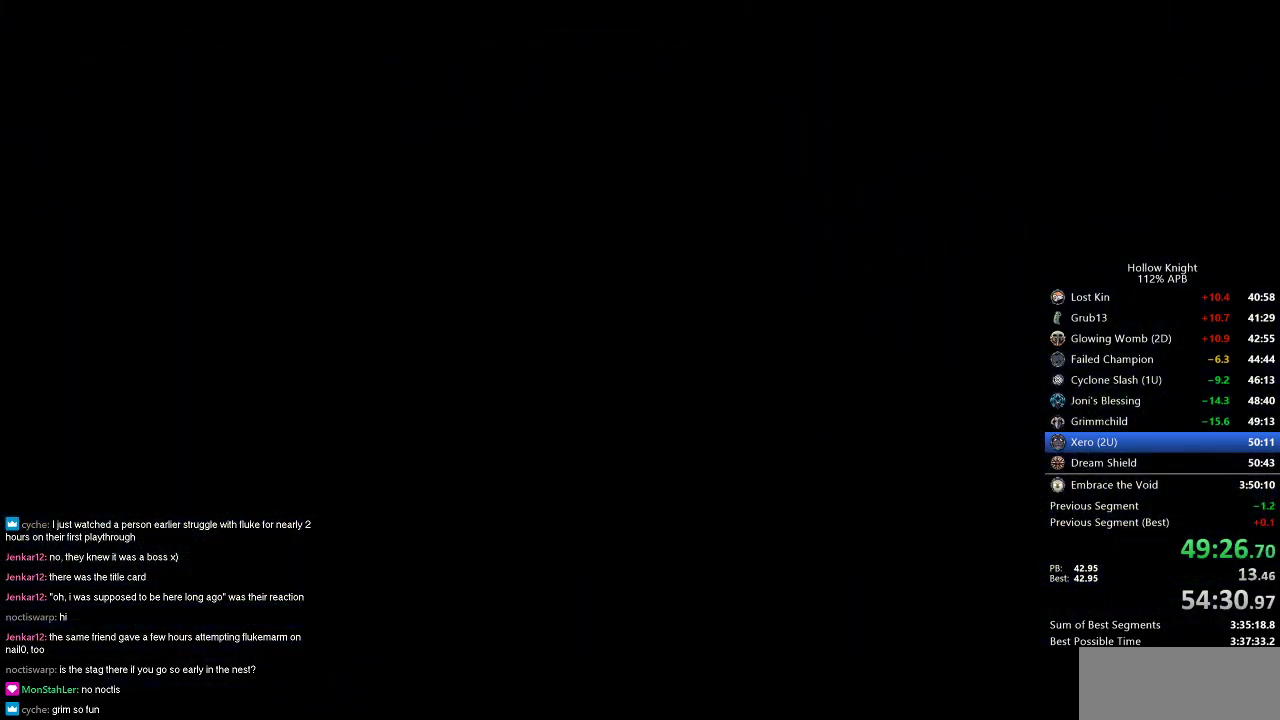
{"keys": ["right"], "events": [[133, "right", "up"], [233, "right", "down"], [317, "right", "up"], [417, "right", "down"]]}
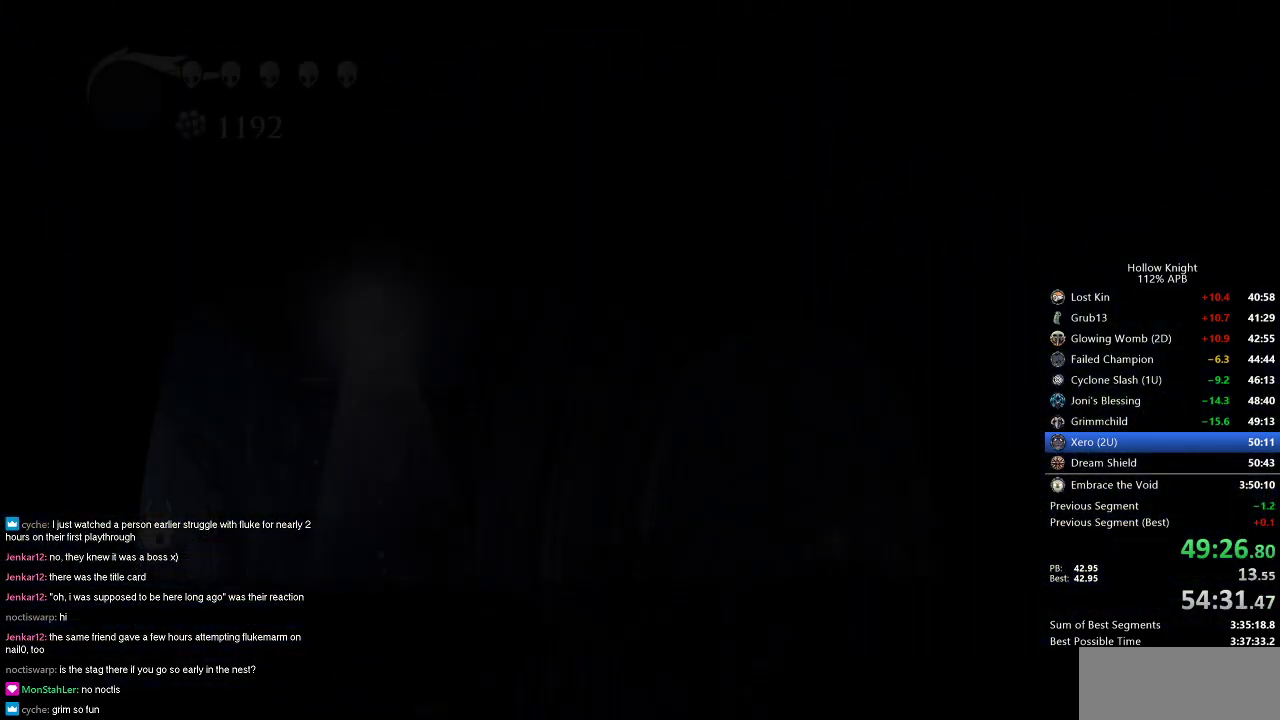
{"keys": [], "events": [[17, "right", "up"], [100, "right", "down"], [150, "right", "up"], [250, "right", "down"], [434, "right", "up"]]}
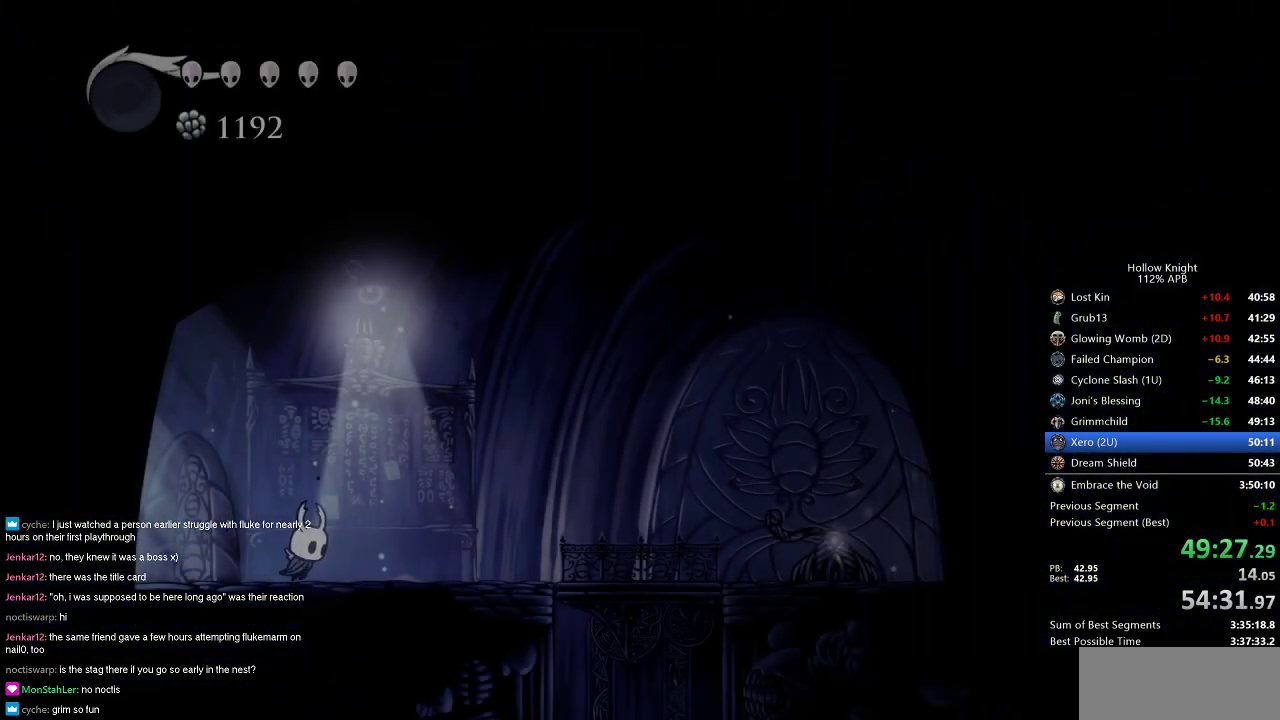
{"keys": ["right"], "events": [[33, "right", "down"], [117, "dash", "down"], [267, "dash", "up"]]}
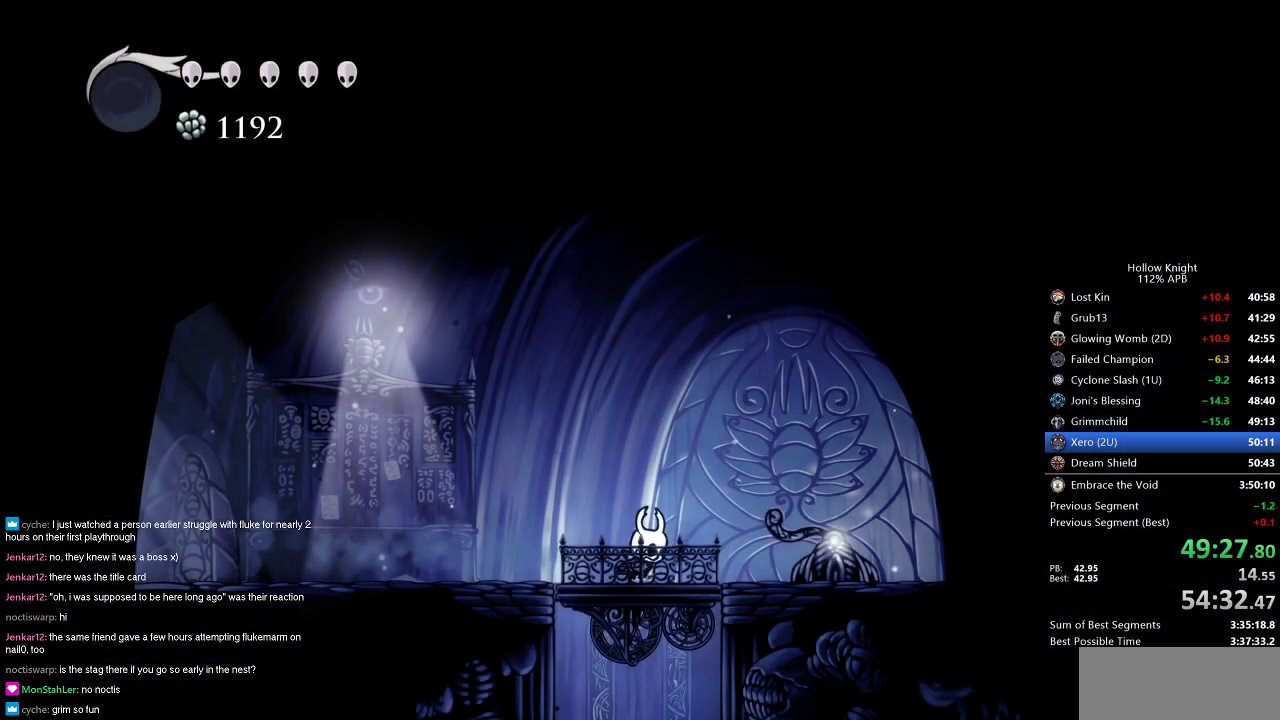
{"keys": [], "events": [[134, "right", "up"], [367, "right", "down"], [417, "right", "up"]]}
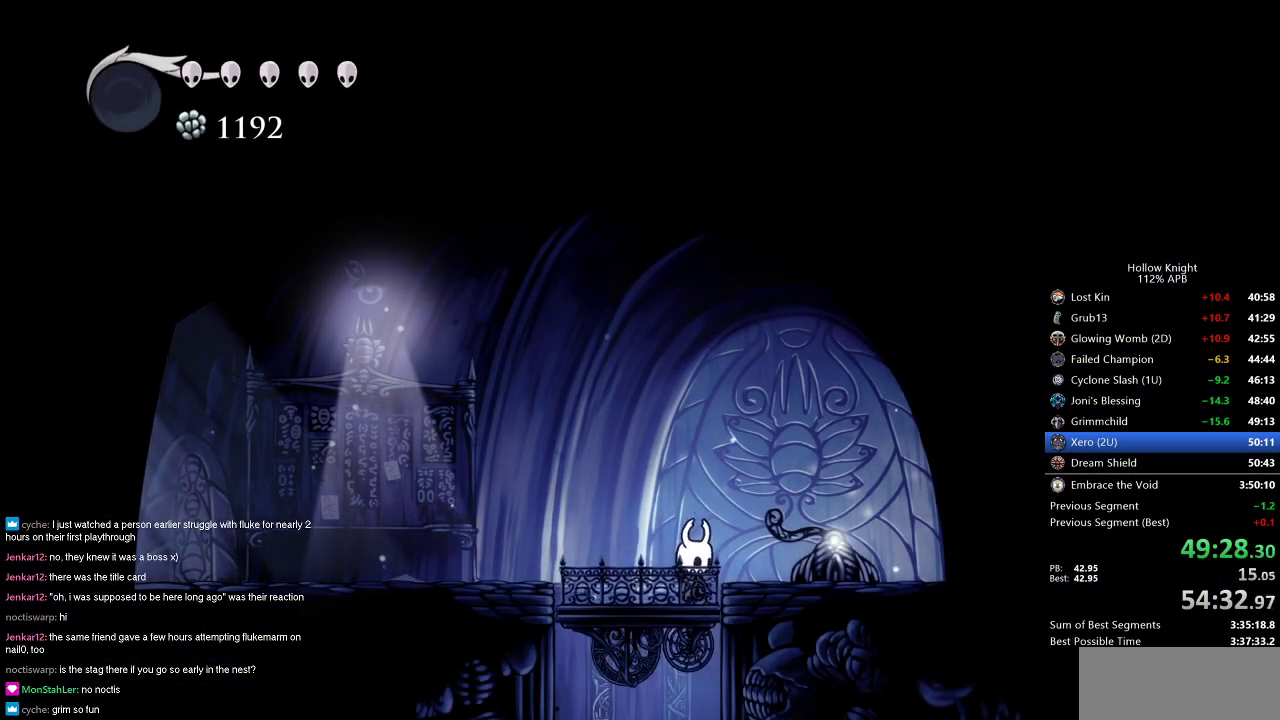
{"keys": [], "events": []}
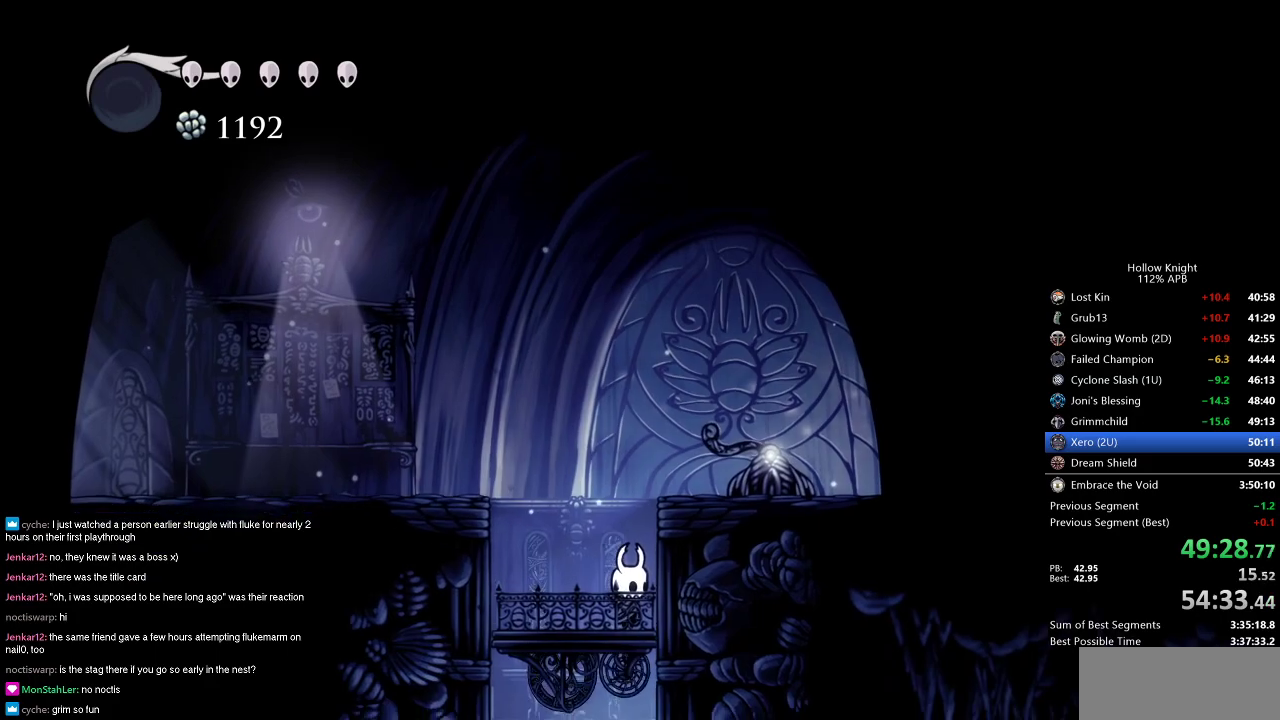
{"keys": [], "events": []}
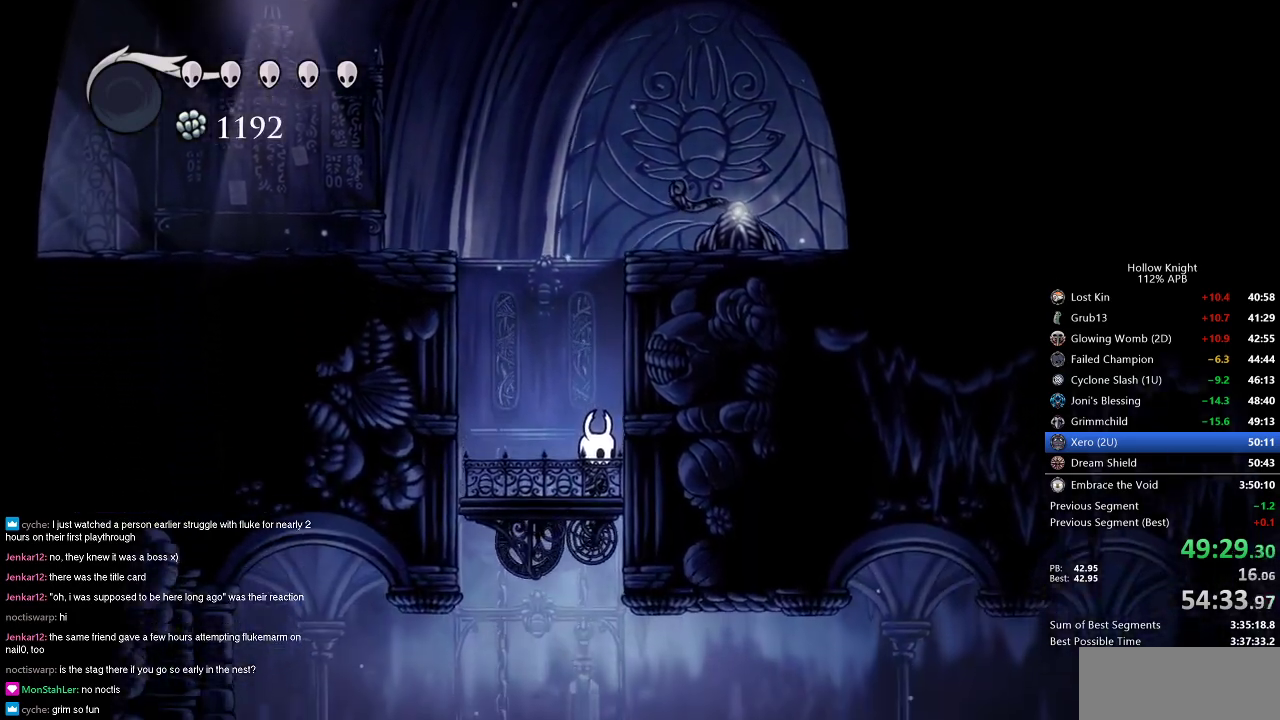
{"keys": [], "events": []}
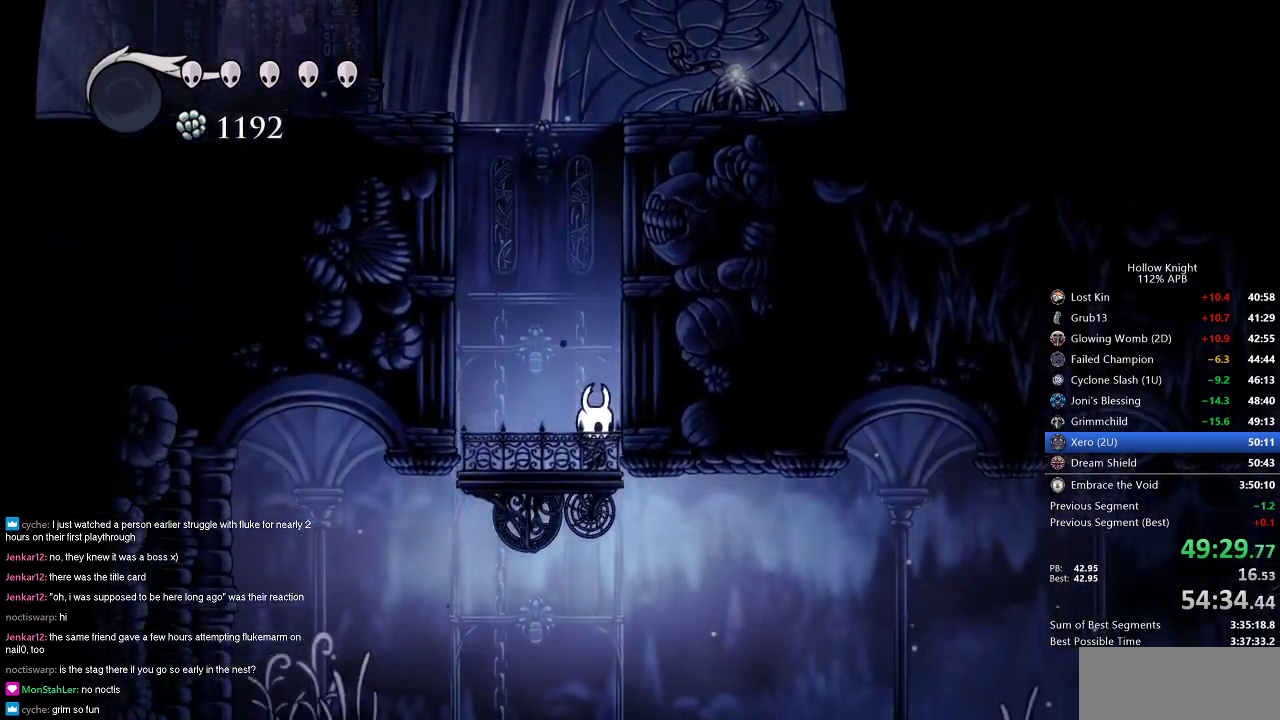
{"keys": ["dash", "right"], "events": [[250, "right", "down"], [434, "dash", "down"]]}
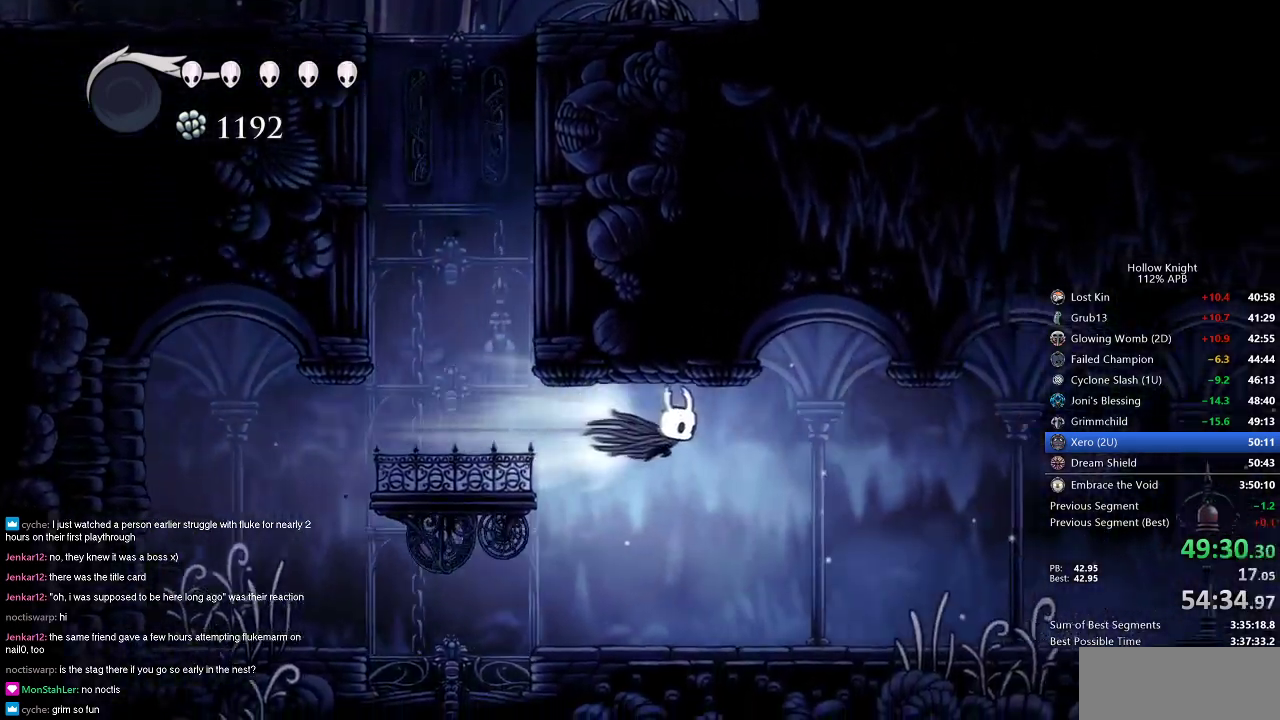
{"keys": ["right"], "events": [[33, "dash", "up"]]}
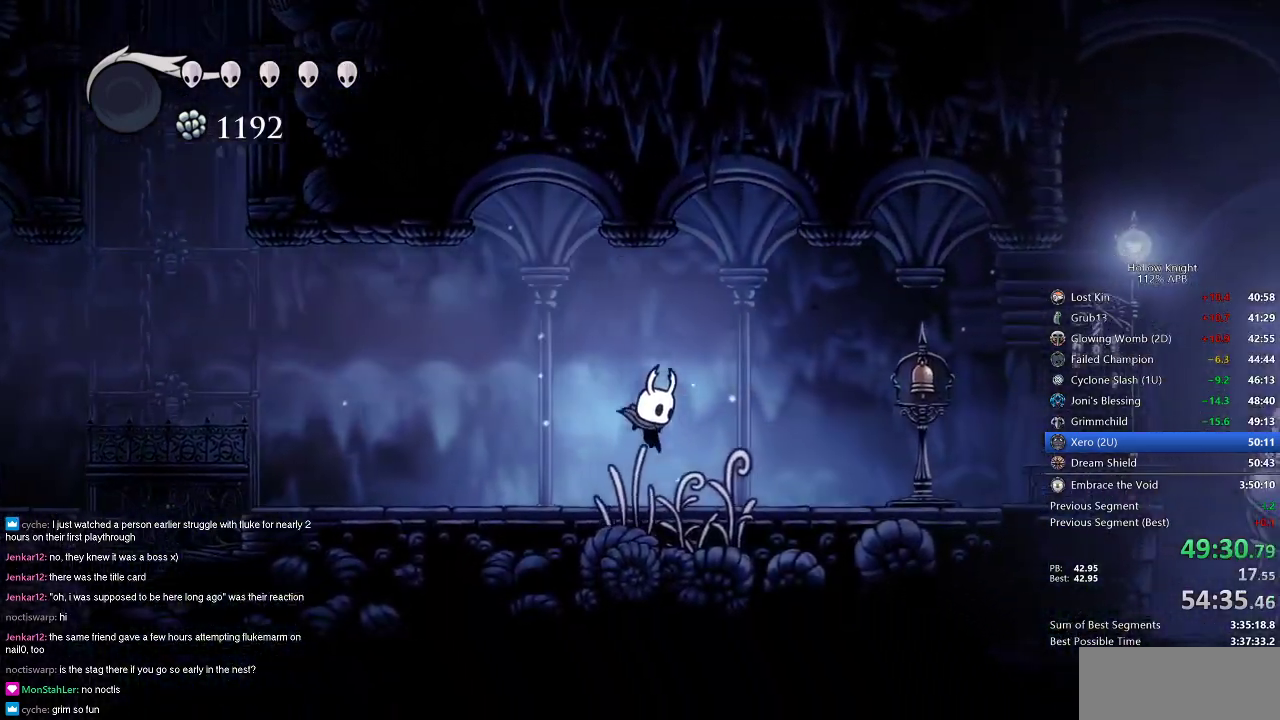
{"keys": ["right"], "events": [[50, "dash", "down"], [184, "dash", "up"]]}
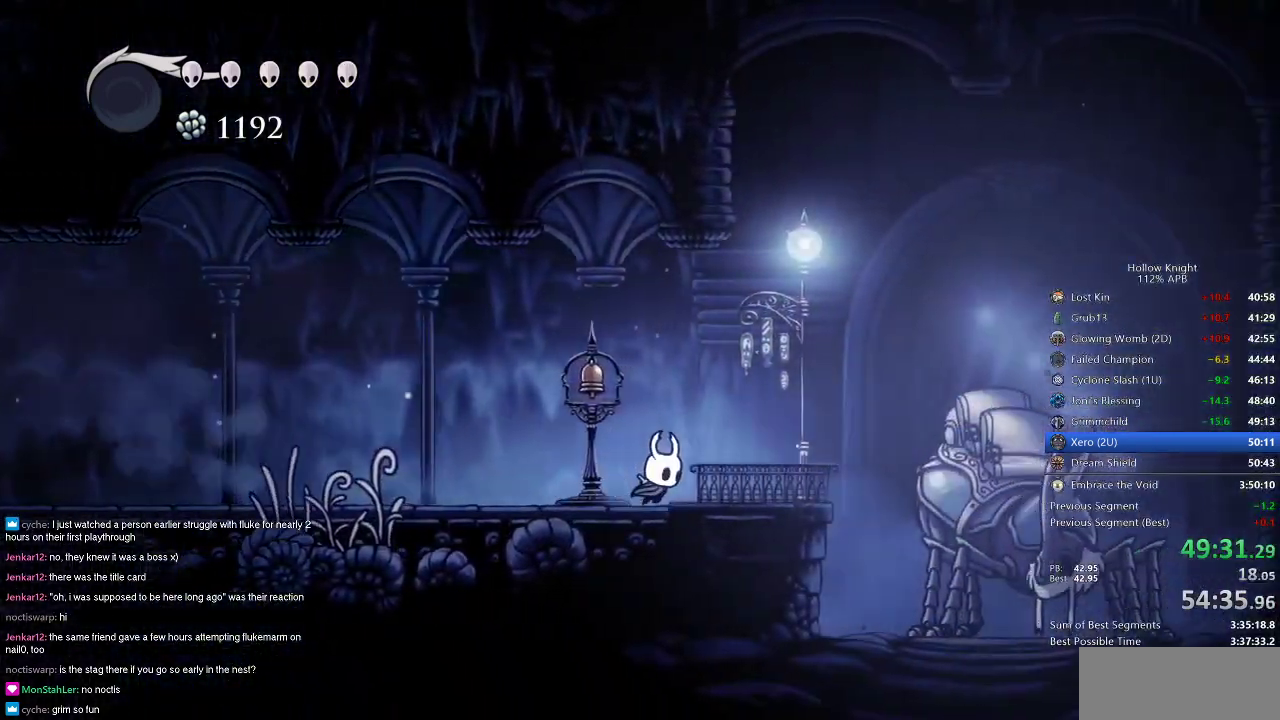
{"keys": [], "events": [[333, "right", "up"], [400, "down", "down"], [434, "down", "up"]]}
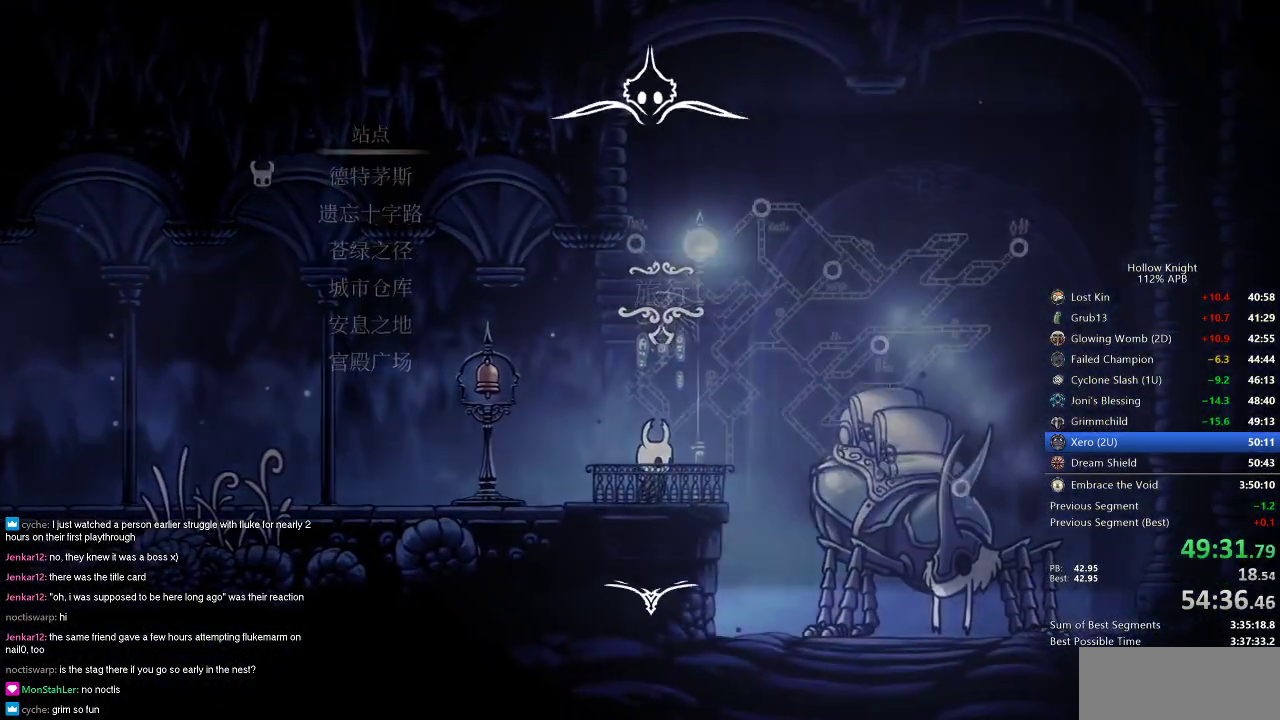
{"keys": [], "events": []}
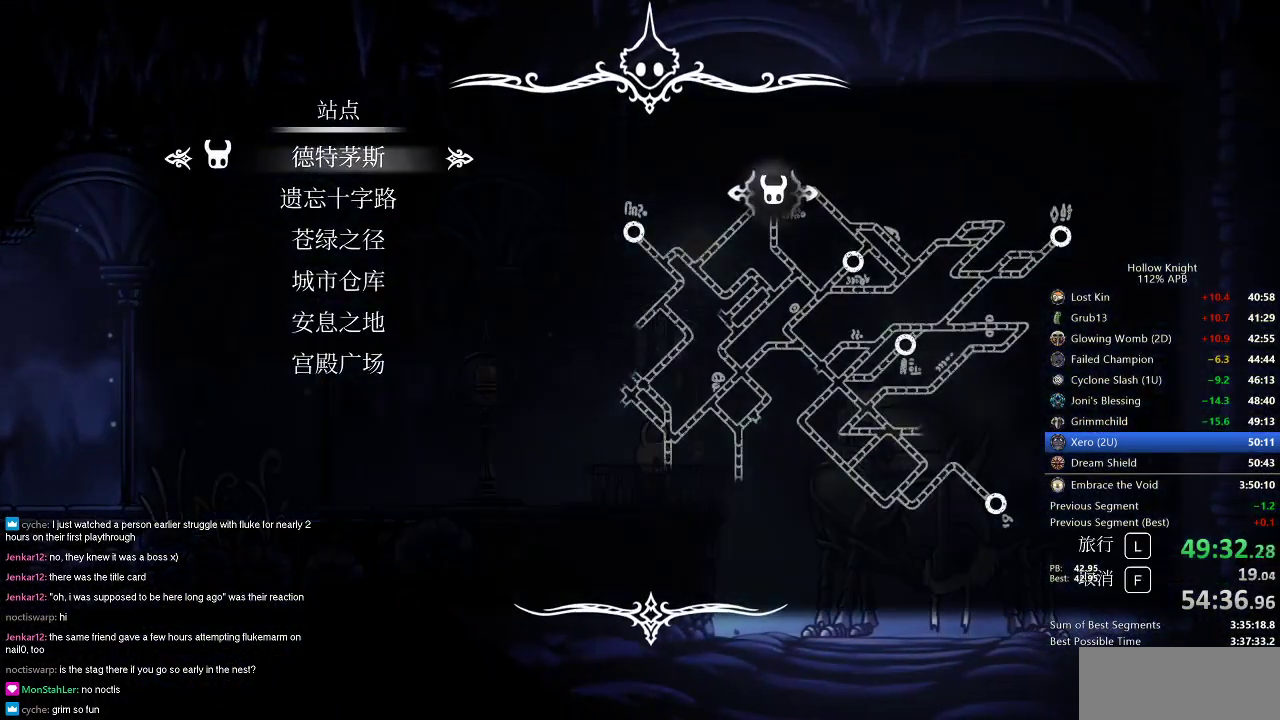
{"keys": [], "events": [[233, "up", "down"], [283, "up", "up"], [367, "up", "down"], [417, "up", "up"]]}
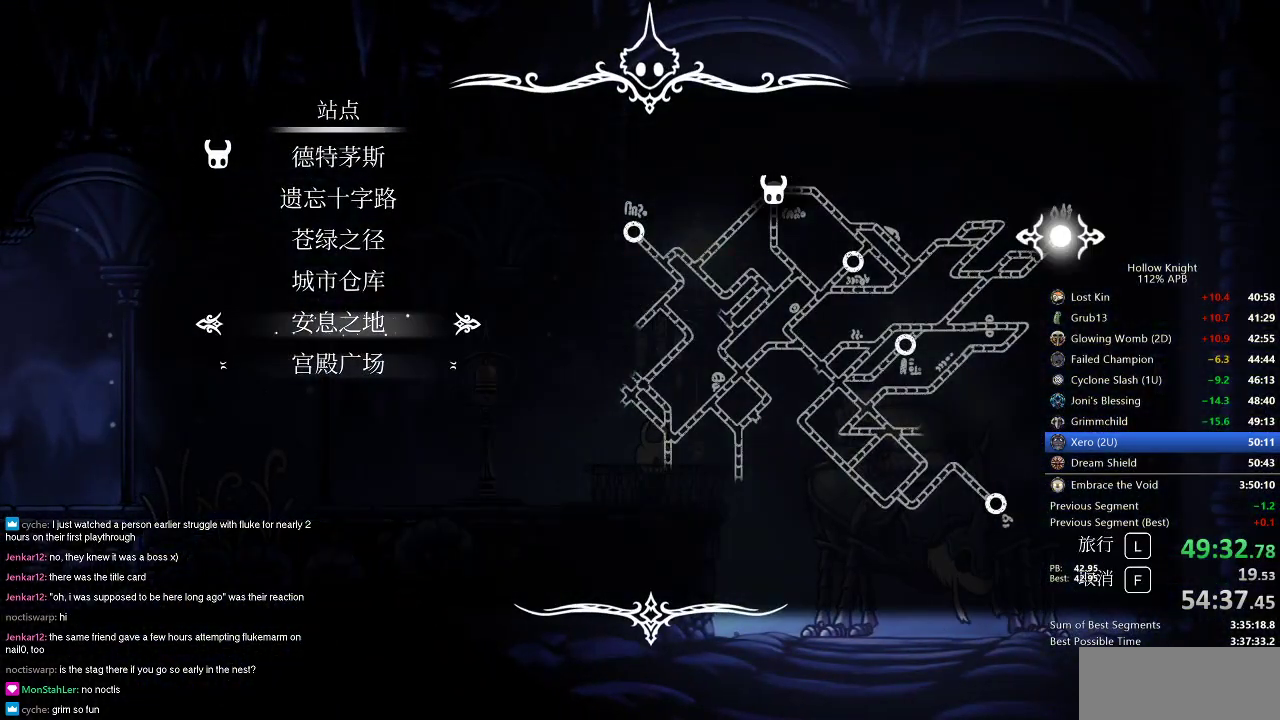
{"keys": [], "events": [[16, "jump", "down"], [66, "jump", "up"], [166, "jump", "down"], [216, "jump", "up"], [317, "jump", "down"], [350, "jump", "up"], [400, "jump", "down"], [500, "jump", "up"]]}
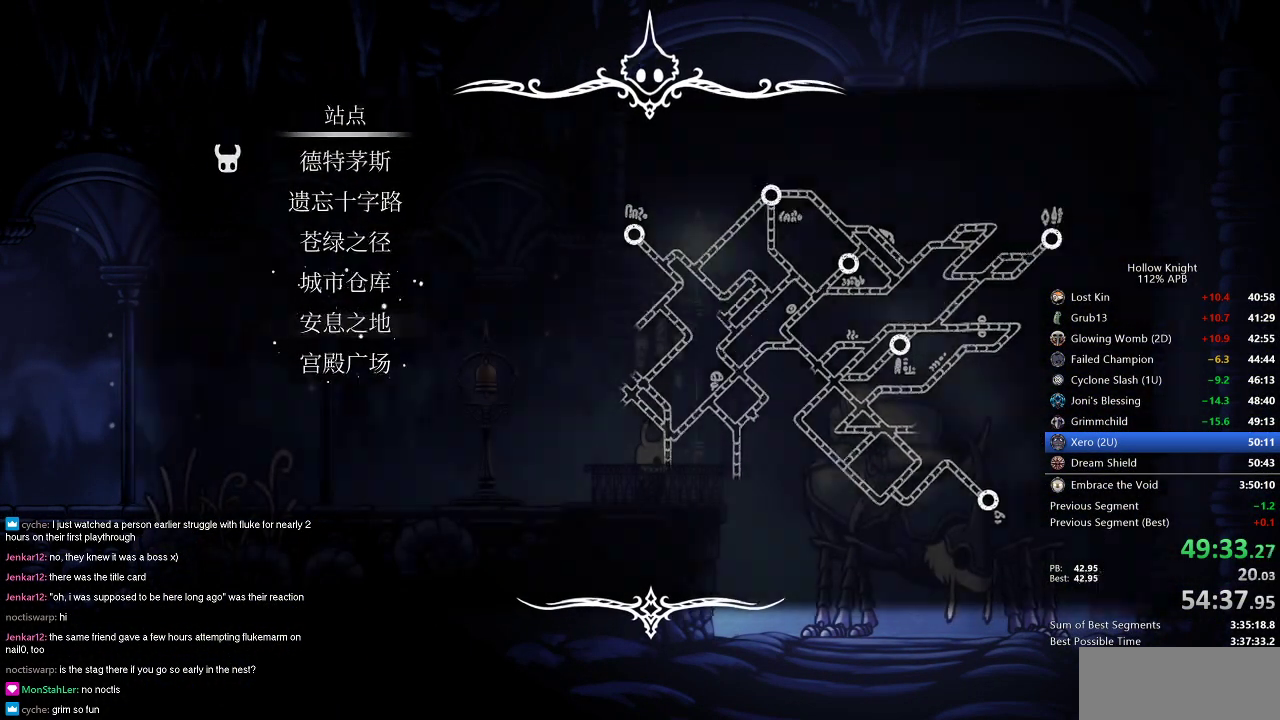
{"keys": [], "events": []}
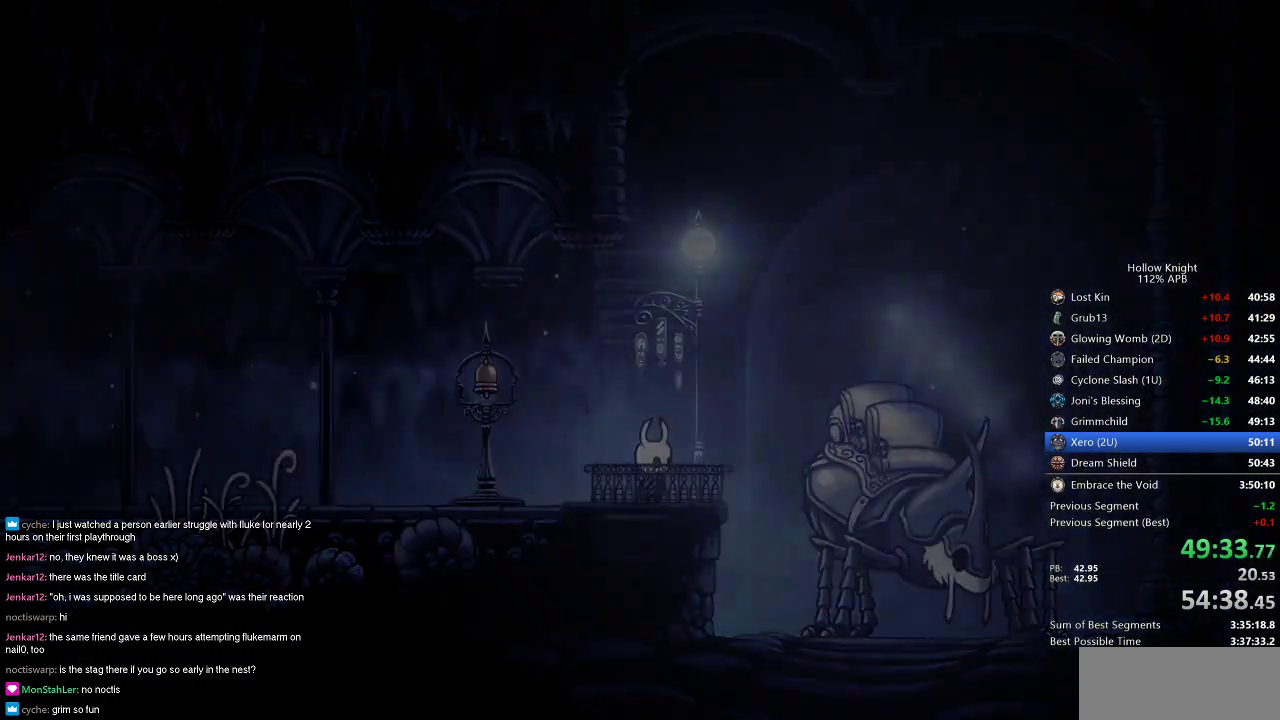
{"keys": ["jump"], "events": [[483, "jump", "down"]]}
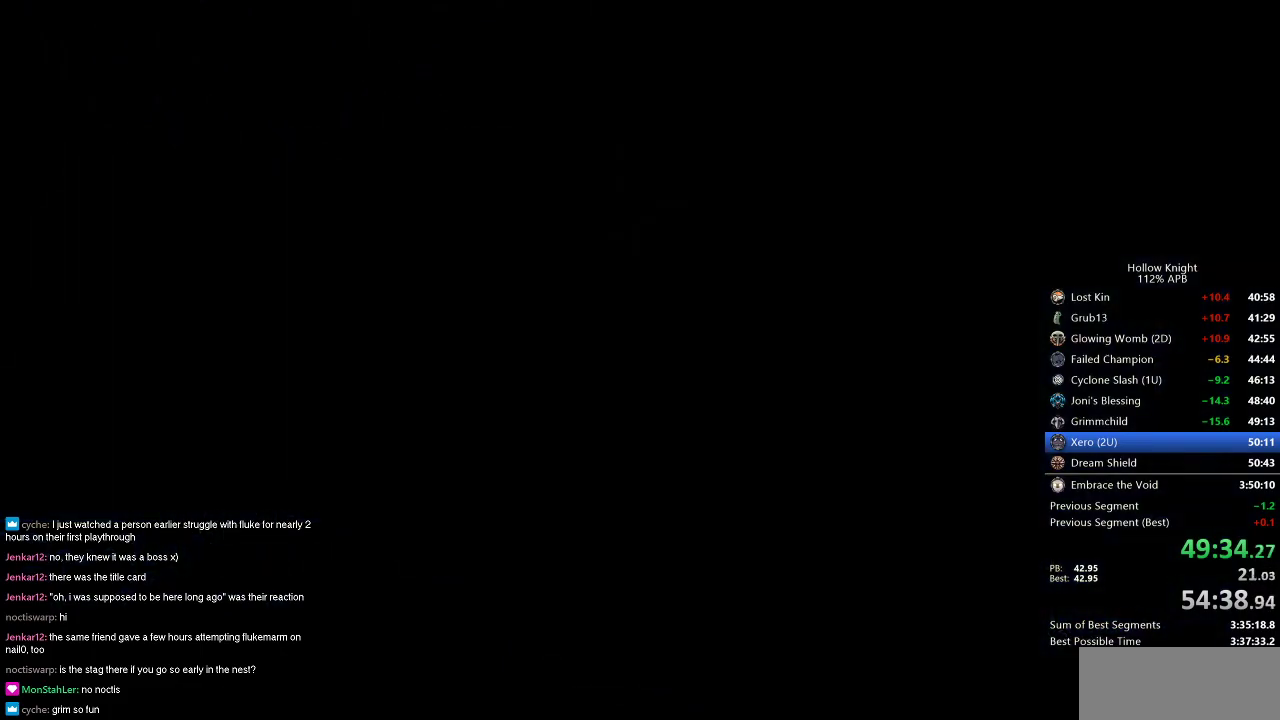
{"keys": ["jump"], "events": [[83, "jump", "up"], [167, "nail", "down"], [234, "dnail", "down"], [234, "jump", "down"], [267, "nail", "up"], [317, "dnail", "up"], [350, "jump", "up"], [350, "nail", "down"], [400, "dnail", "down"], [450, "dnail", "up"], [450, "nail", "up"], [501, "jump", "down"]]}
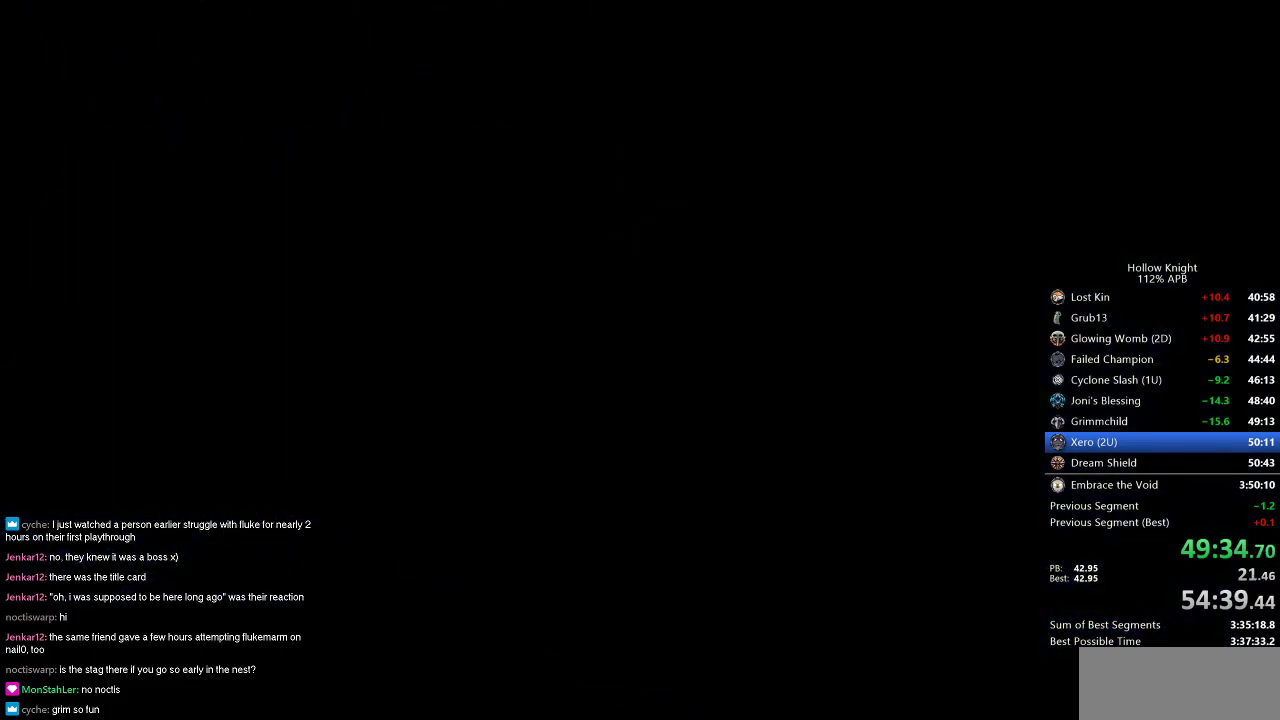
{"keys": ["heal", "jump"], "events": [[50, "jump", "up"], [50, "nail", "down"], [183, "jump", "down"], [183, "nail", "up"], [283, "heal", "down"], [283, "jump", "up"], [283, "nail", "down"], [367, "heal", "up"], [417, "heal", "down"], [417, "jump", "down"], [417, "nail", "up"]]}
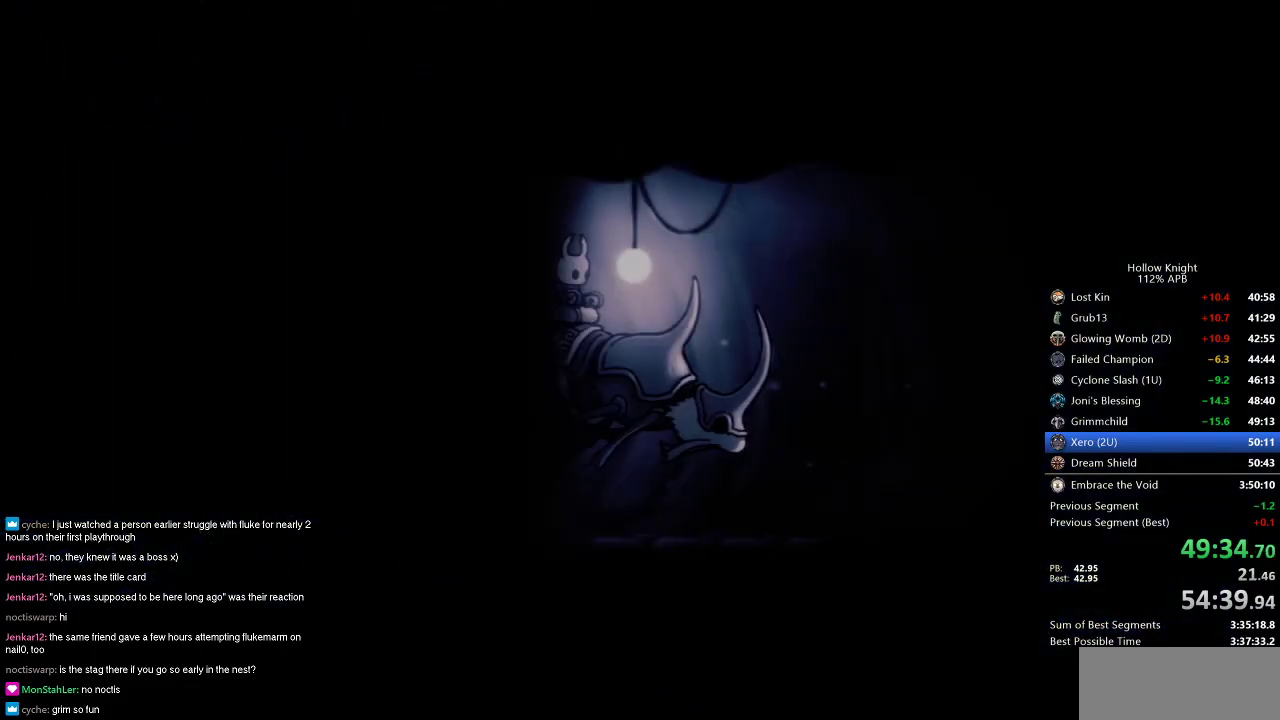
{"keys": ["nail"], "events": [[17, "heal", "up"], [17, "jump", "up"], [67, "heal", "down"], [67, "nail", "down"], [150, "heal", "up"], [150, "jump", "down"], [150, "nail", "up"], [200, "dnail", "down"], [200, "jump", "up"], [250, "dnail", "up"], [250, "heal", "down"], [250, "nail", "down"], [334, "heal", "up"], [334, "jump", "down"], [334, "nail", "up"], [384, "heal", "down"], [384, "nail", "down"], [434, "jump", "up"], [484, "heal", "up"]]}
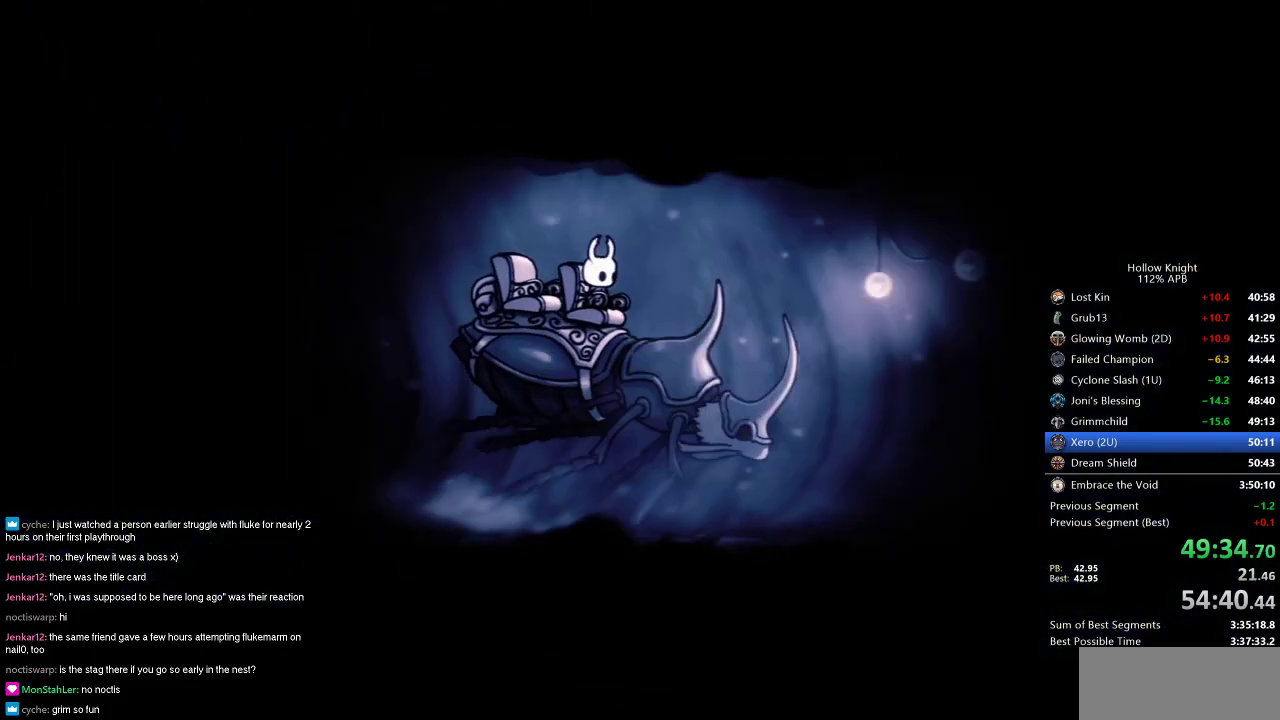
{"keys": ["dnail", "heal", "nail"], "events": [[33, "jump", "down"], [33, "nail", "up"], [83, "heal", "down"], [116, "heal", "up"], [116, "jump", "up"], [116, "nail", "down"], [216, "heal", "down"], [216, "jump", "down"], [216, "nail", "up"], [266, "heal", "up"], [317, "jump", "up"], [317, "nail", "down"], [350, "heal", "down"], [400, "heal", "up"], [400, "jump", "down"], [400, "nail", "up"], [500, "dnail", "down"], [500, "heal", "down"], [500, "jump", "up"], [500, "nail", "down"]]}
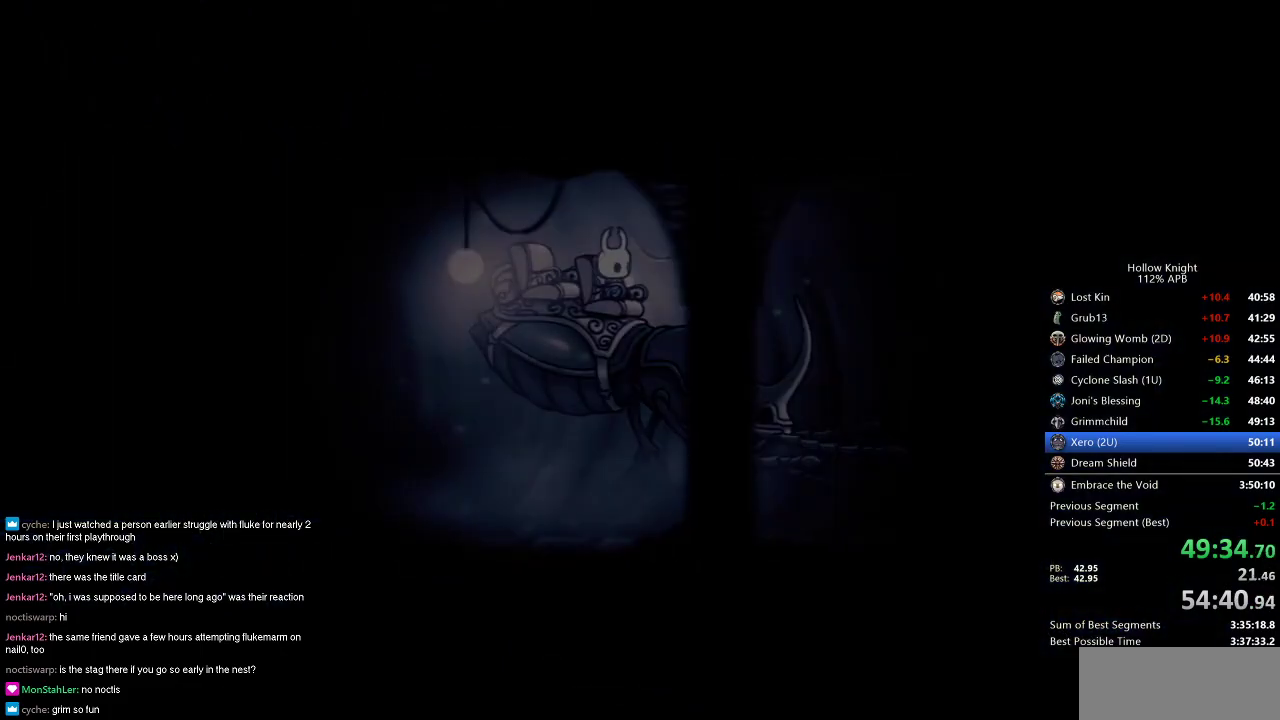
{"keys": [], "events": [[50, "dnail", "up"], [50, "heal", "up"], [67, "jump", "down"], [67, "nail", "up"], [117, "heal", "down"], [117, "nail", "down"], [167, "dnail", "down"], [167, "jump", "up"], [217, "dnail", "up"], [217, "heal", "up"], [217, "nail", "up"]]}
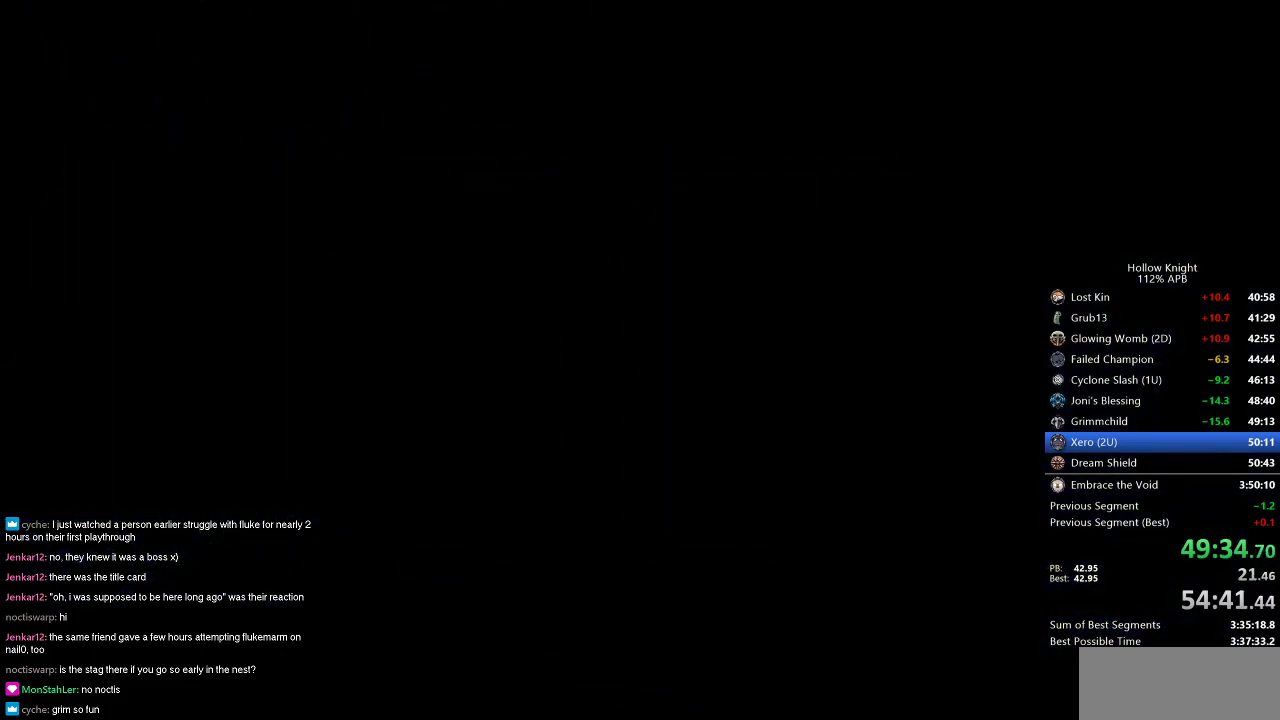
{"keys": ["left"], "events": [[16, "right", "down"], [83, "right", "up"], [133, "left", "down"], [183, "down", "down"], [283, "left", "up"], [283, "right", "down"], [317, "down", "up"], [417, "left", "down"], [417, "right", "up"]]}
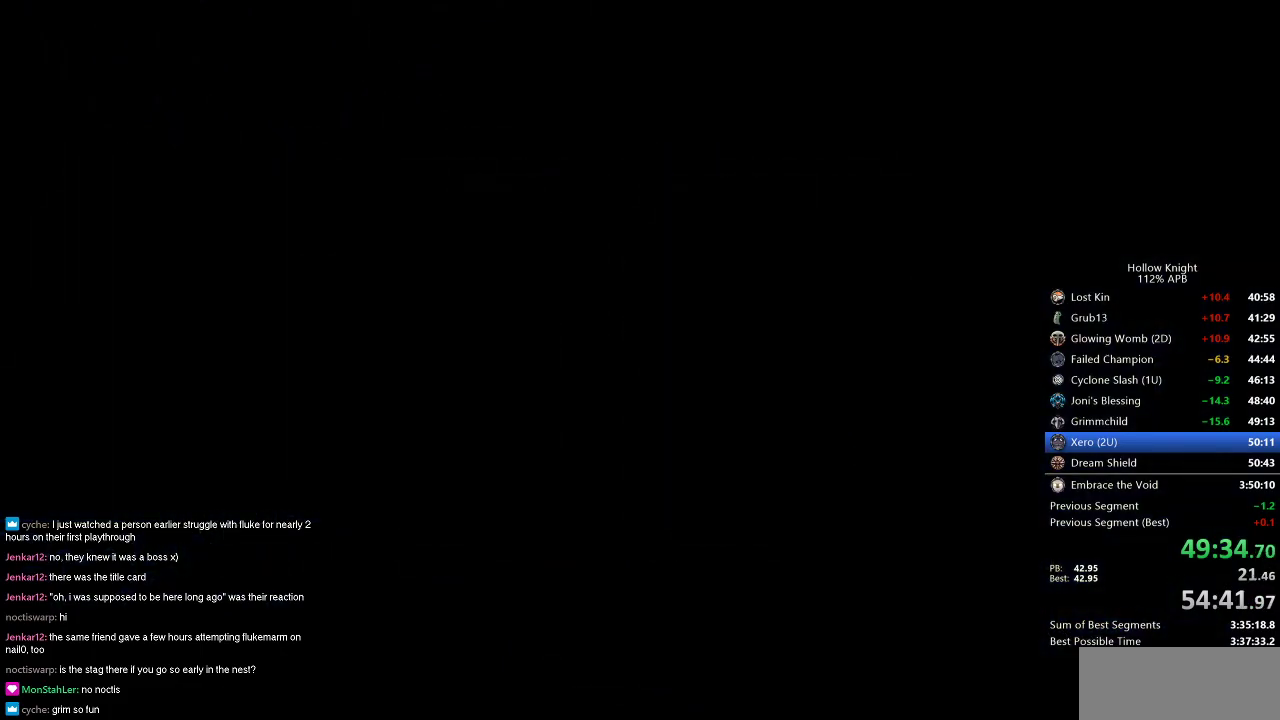
{"keys": ["left"], "events": [[17, "left", "up"], [150, "left", "down"]]}
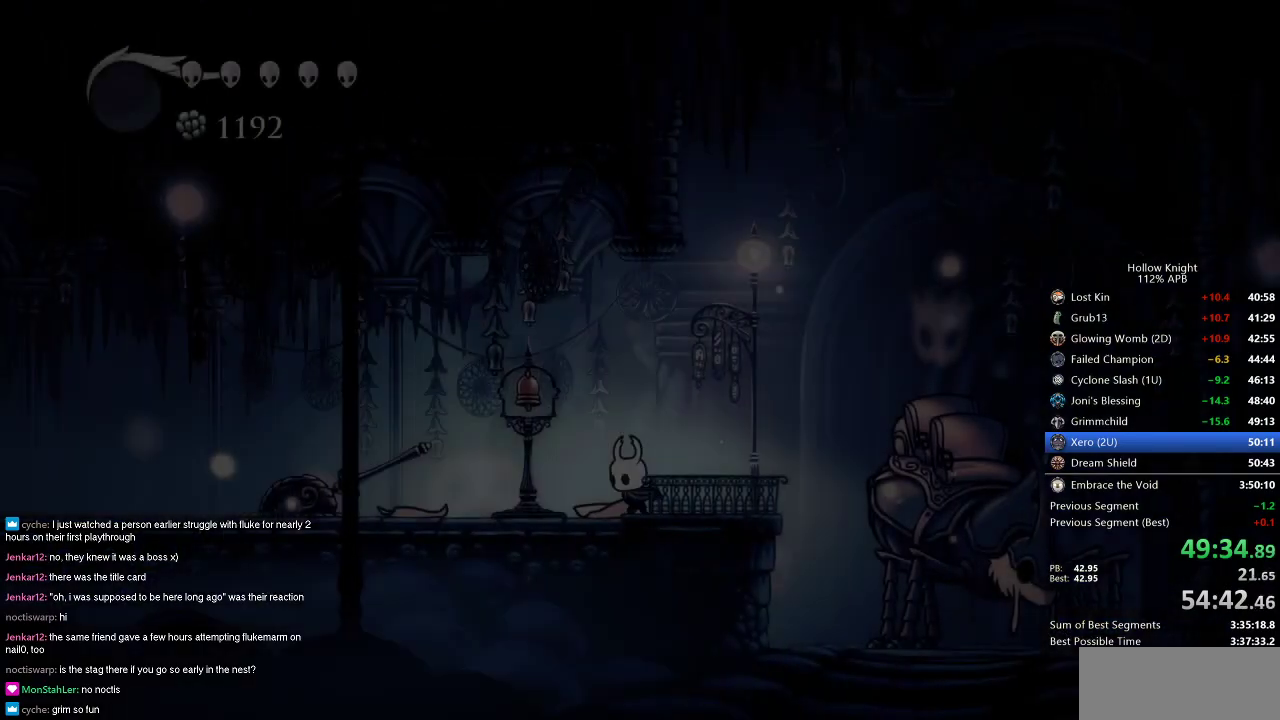
{"keys": ["cdash"], "events": [[166, "cdash", "down"], [166, "left", "up"]]}